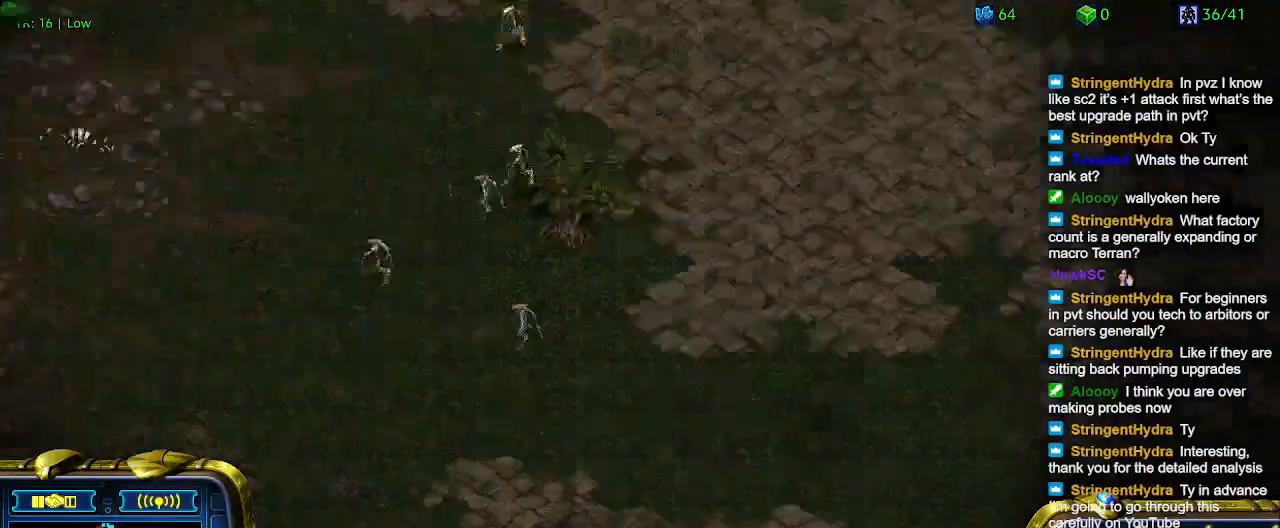
Gameplay with keyboard; each line is a JSON object with the keys held at the frame after it. "events" lists presses ("down") and releases ("up") of "1", "2", "3", "4", "5", "6", "a", "c", "ctrl", "d", "e", "f2", "f3", "q", "s", "t", "w", "x" and "z" between this image and that frame as [ms after this image, input, new state], when the widget could be followed in between. No other keys are recorded. Mouse input is not recorded.
{"keys": [], "events": []}
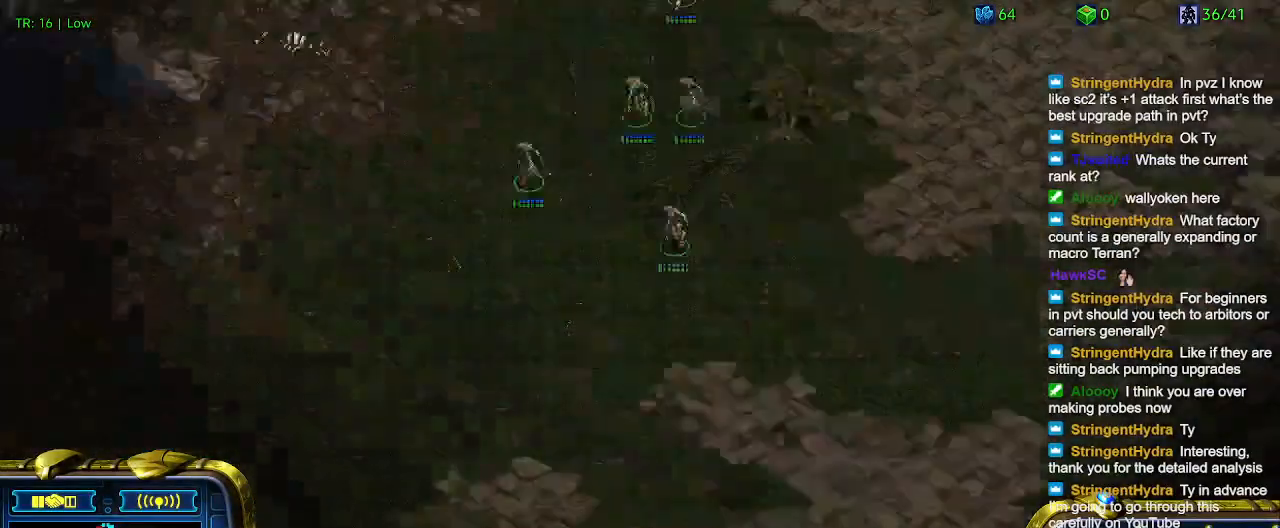
{"keys": [], "events": []}
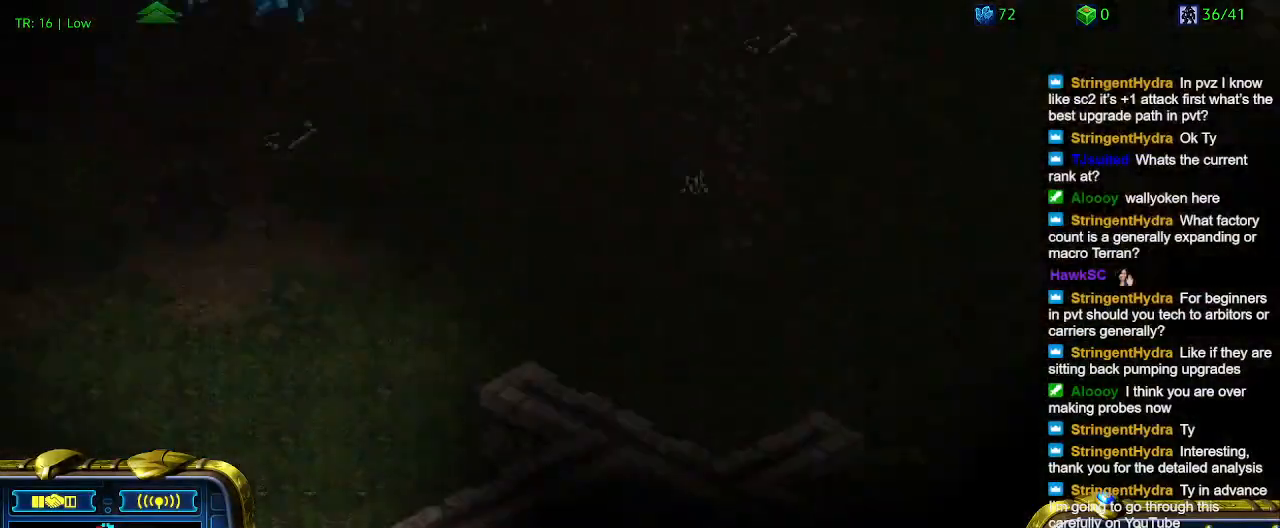
{"keys": [], "events": []}
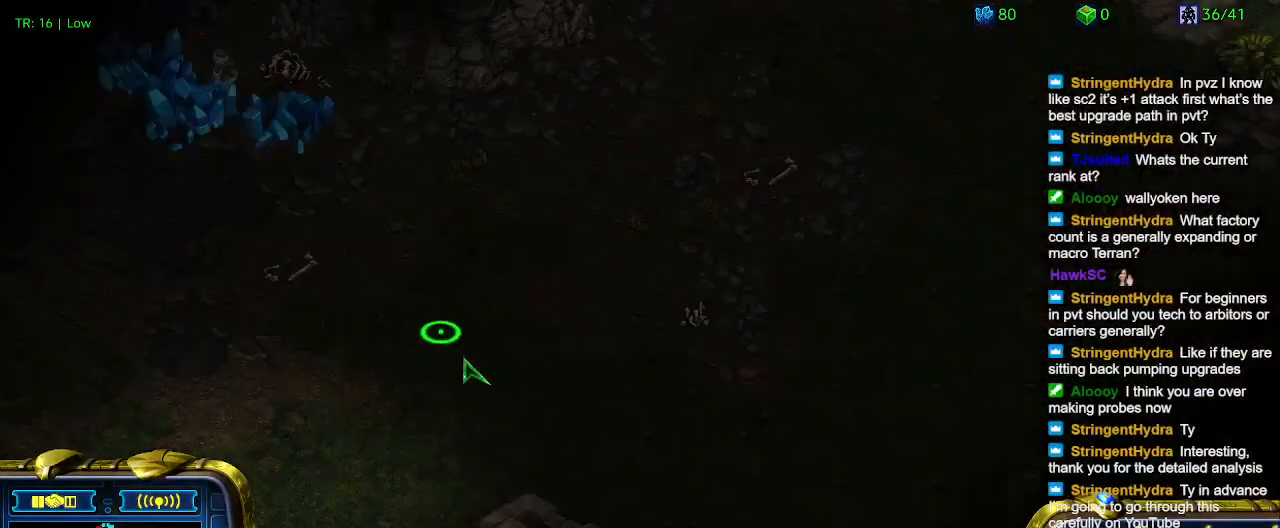
{"keys": ["2"], "events": [[100, "1", "down"], [200, "1", "up"], [267, "1", "down"], [367, "1", "up"], [433, "2", "down"]]}
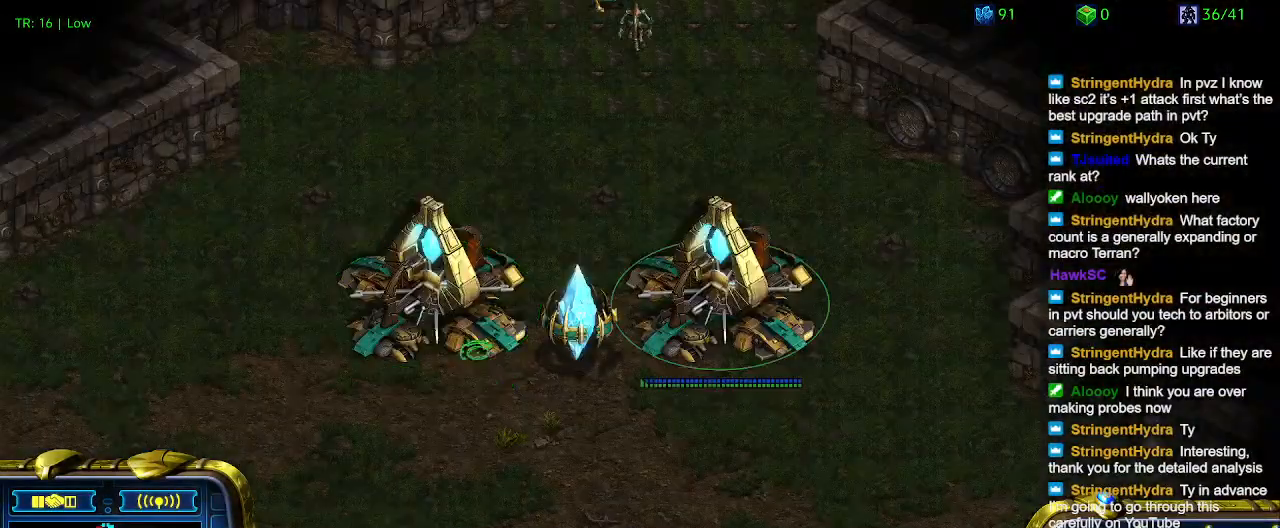
{"keys": [], "events": [[67, "2", "up"], [100, "1", "down"], [267, "1", "up"]]}
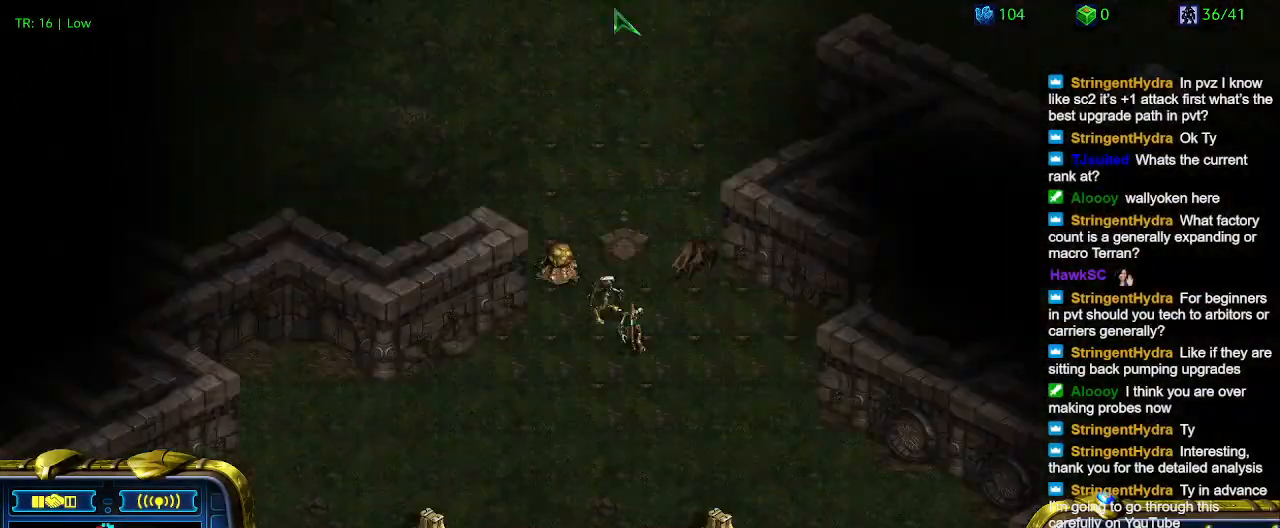
{"keys": [], "events": [[33, "q", "down"], [167, "q", "up"]]}
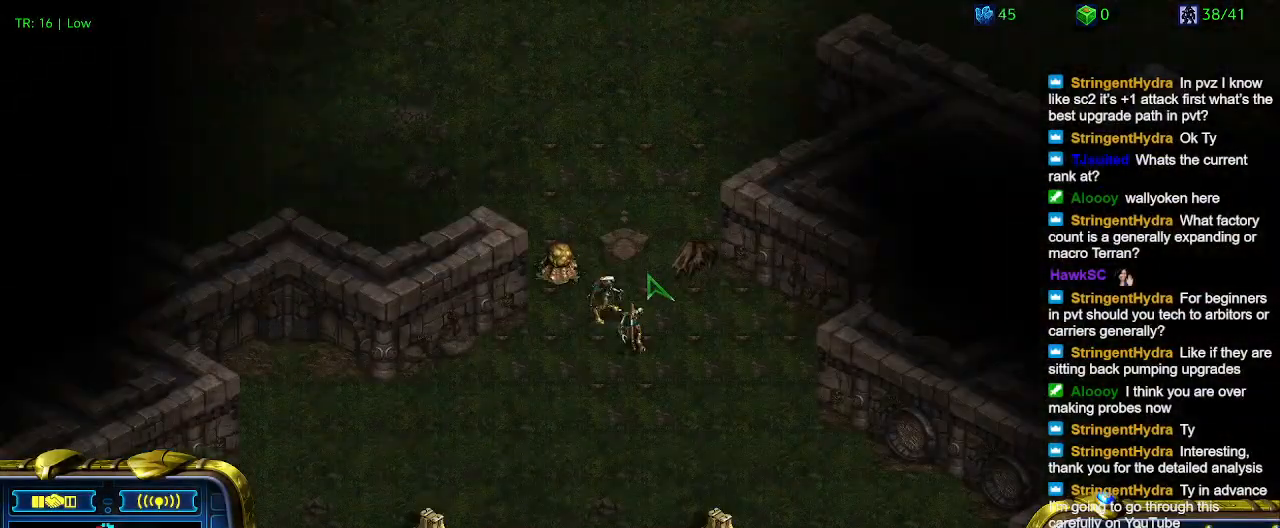
{"keys": [], "events": []}
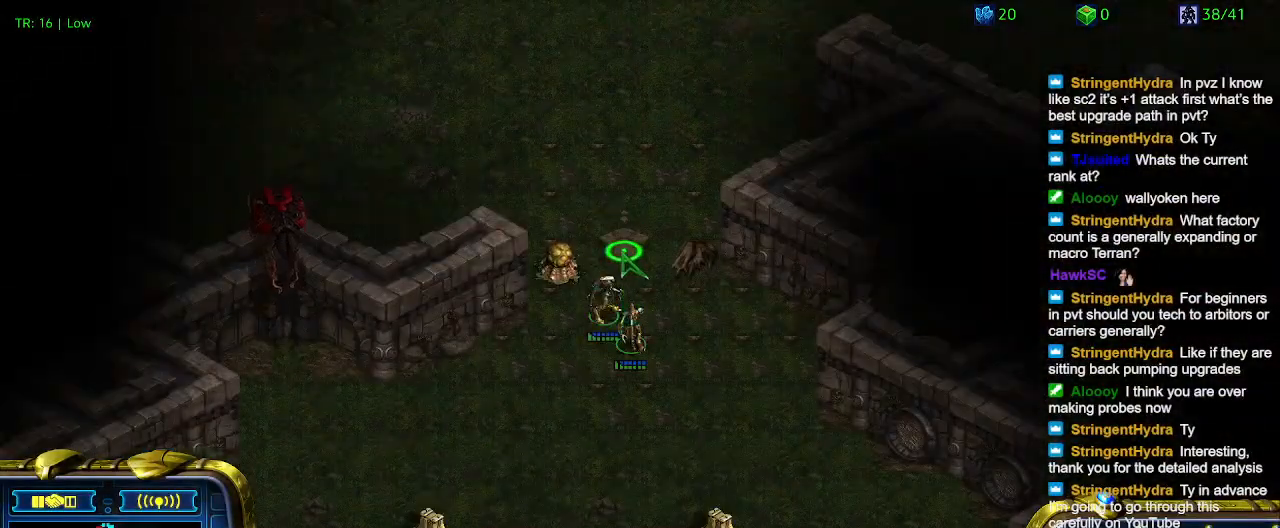
{"keys": [], "events": []}
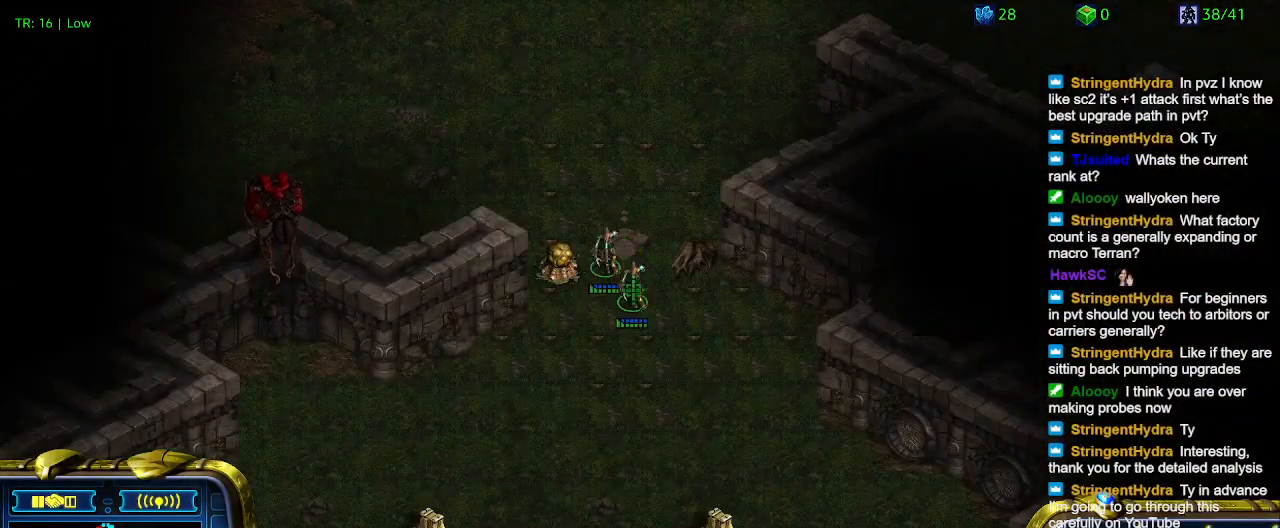
{"keys": [], "events": []}
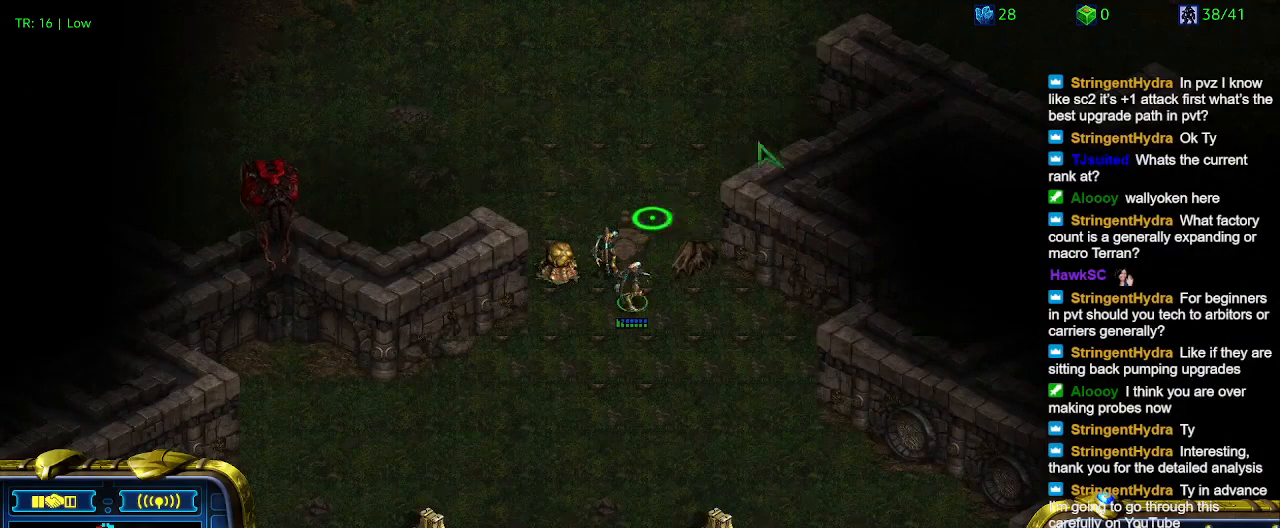
{"keys": [], "events": []}
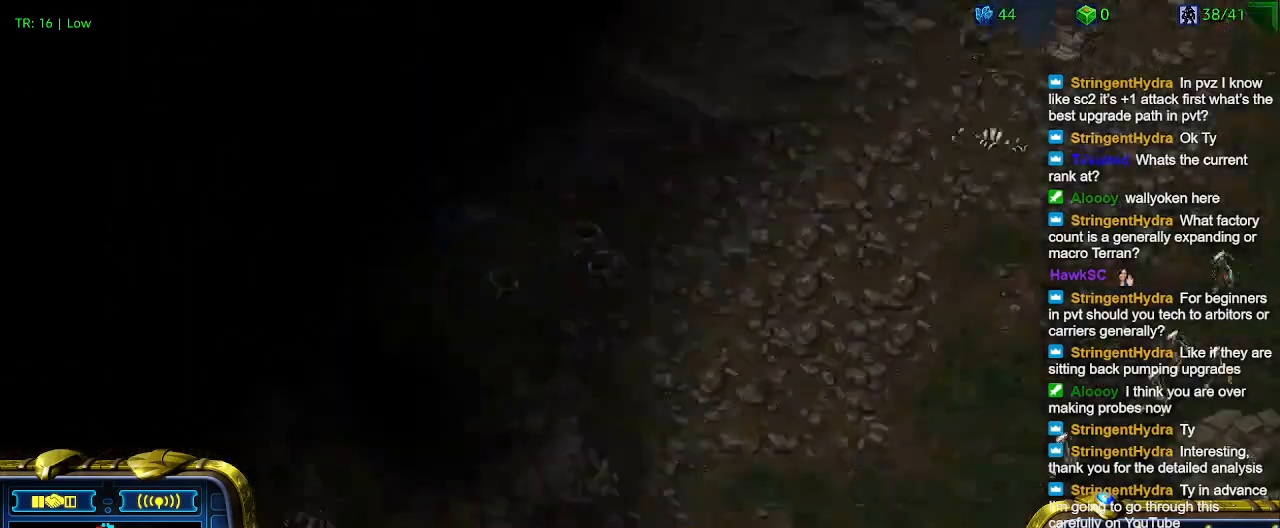
{"keys": [], "events": []}
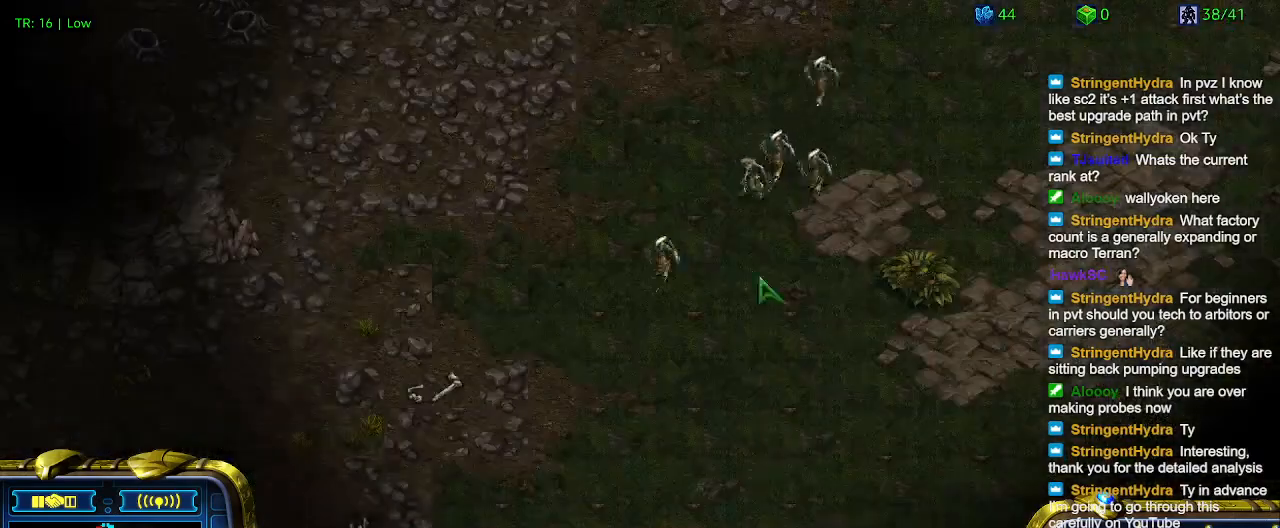
{"keys": [], "events": []}
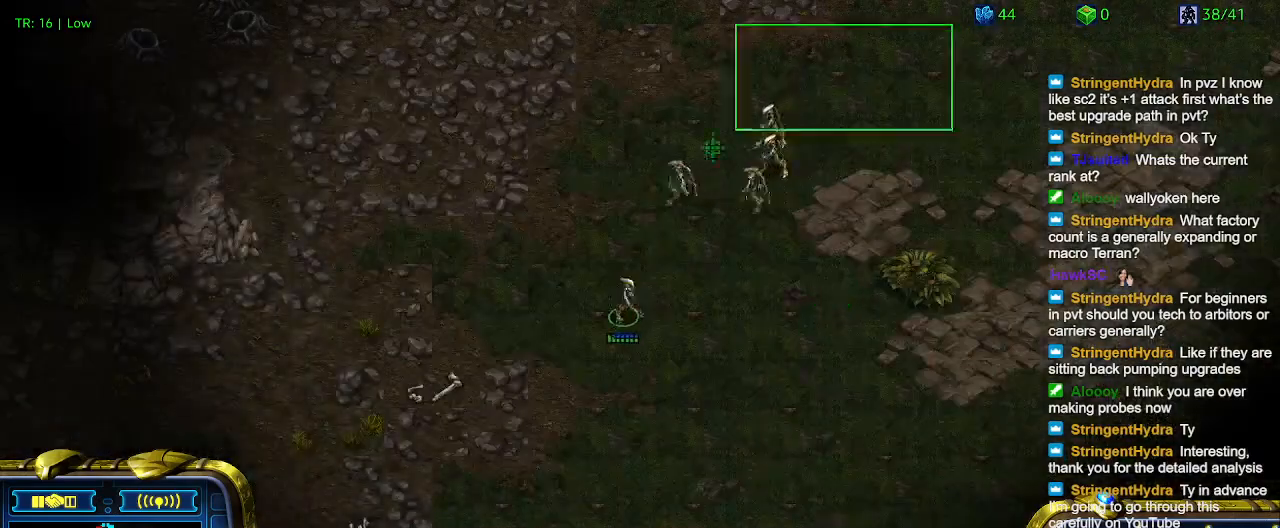
{"keys": [], "events": [[367, "ctrl", "down"], [433, "3", "down"], [500, "3", "up"], [500, "ctrl", "up"]]}
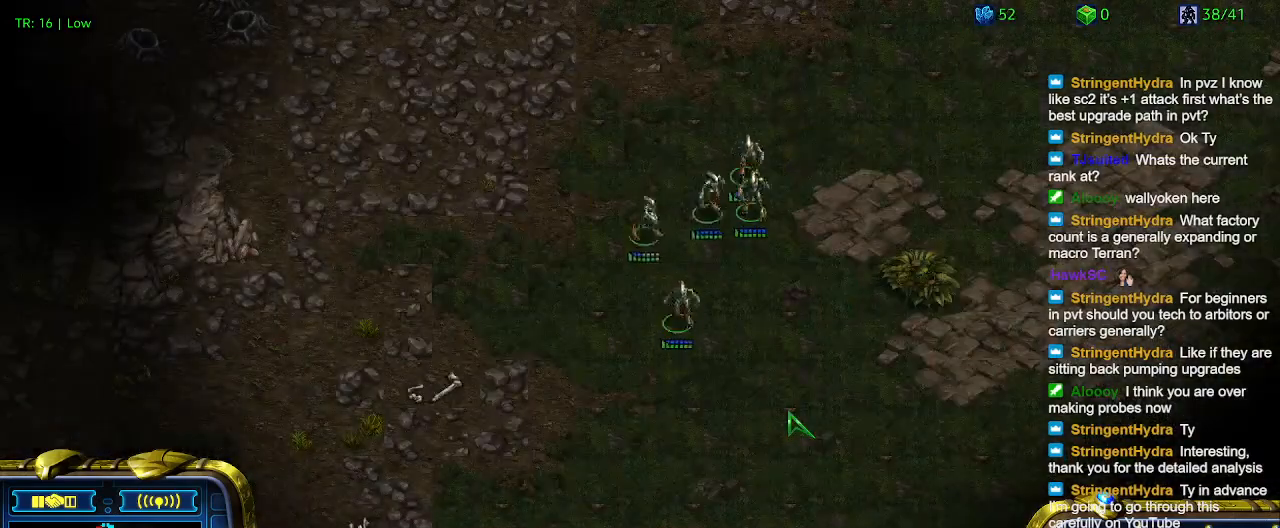
{"keys": [], "events": [[167, "5", "down"], [233, "5", "up"], [300, "5", "down"], [400, "5", "up"]]}
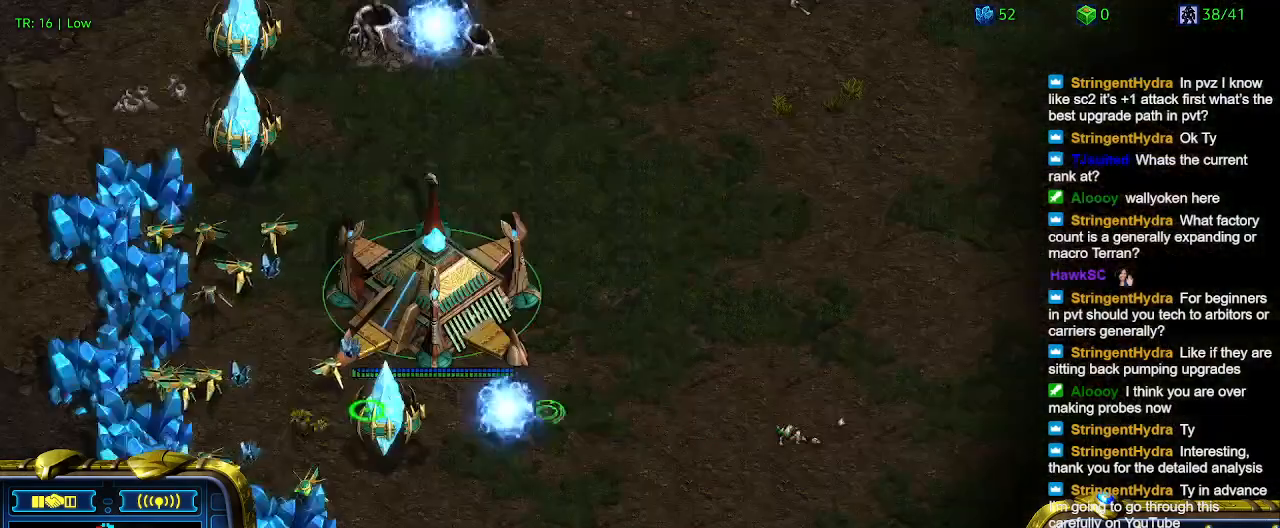
{"keys": [], "events": []}
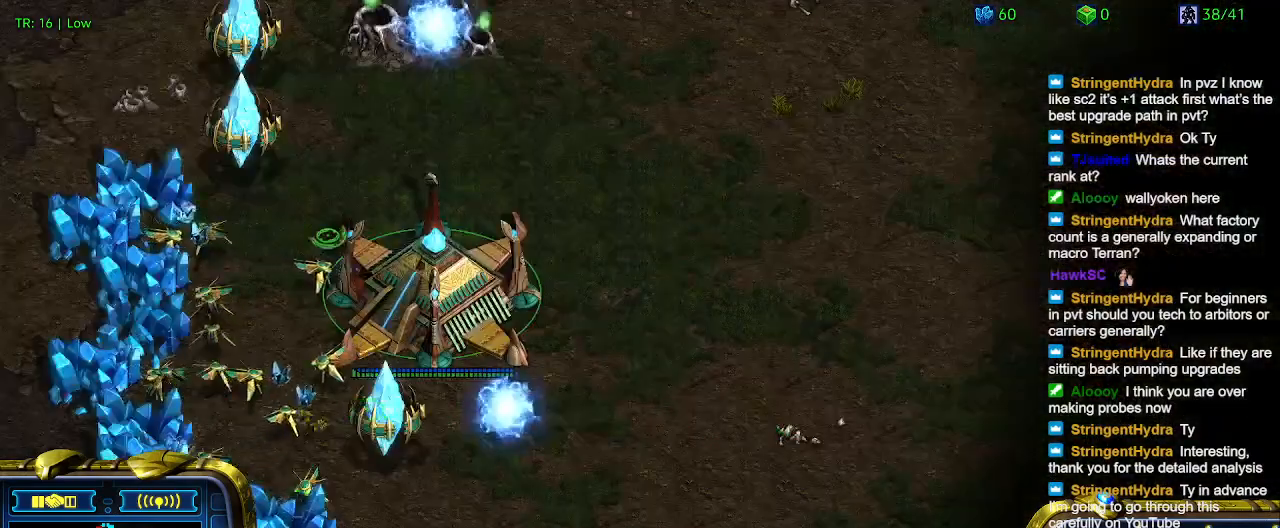
{"keys": [], "events": []}
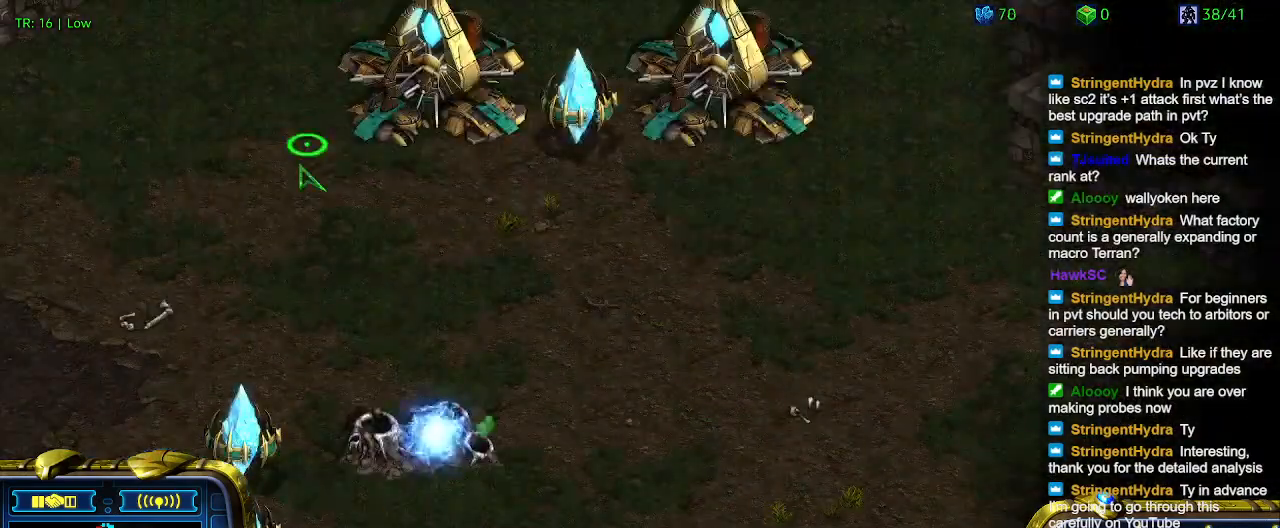
{"keys": [], "events": []}
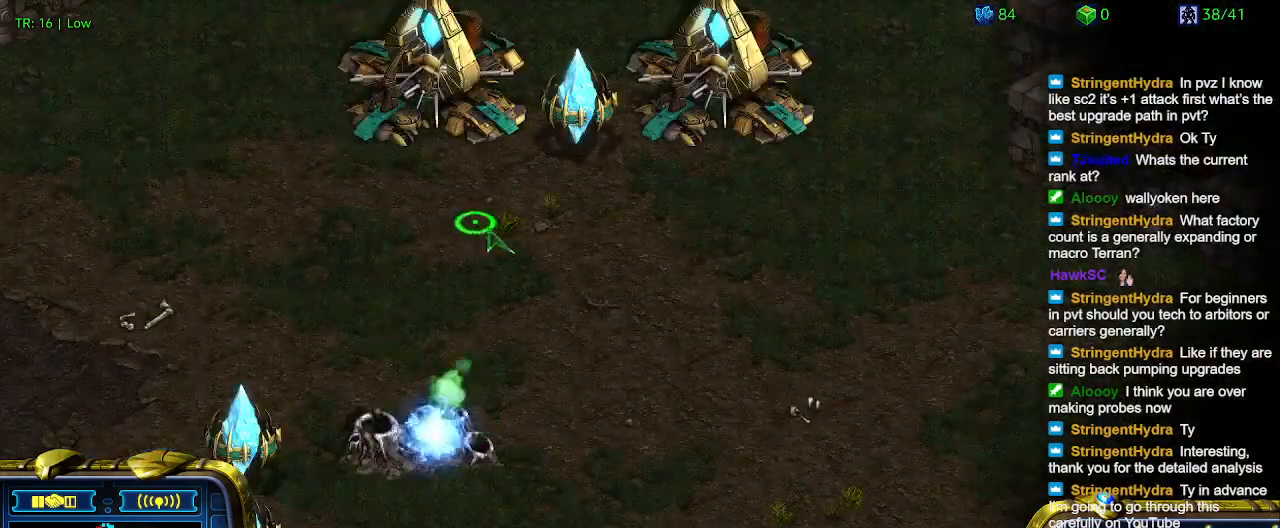
{"keys": [], "events": []}
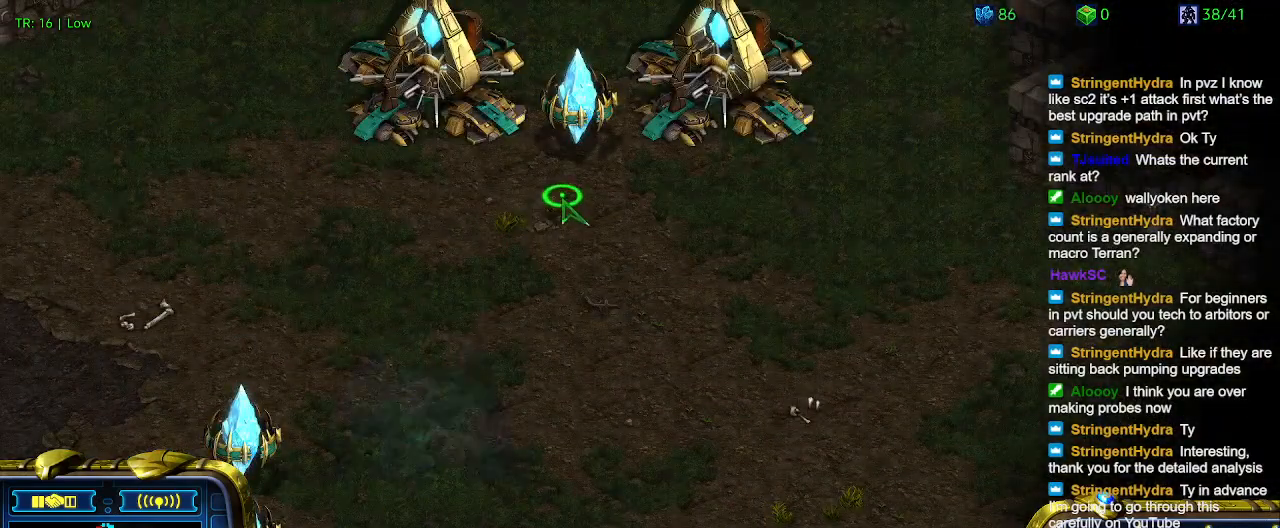
{"keys": [], "events": []}
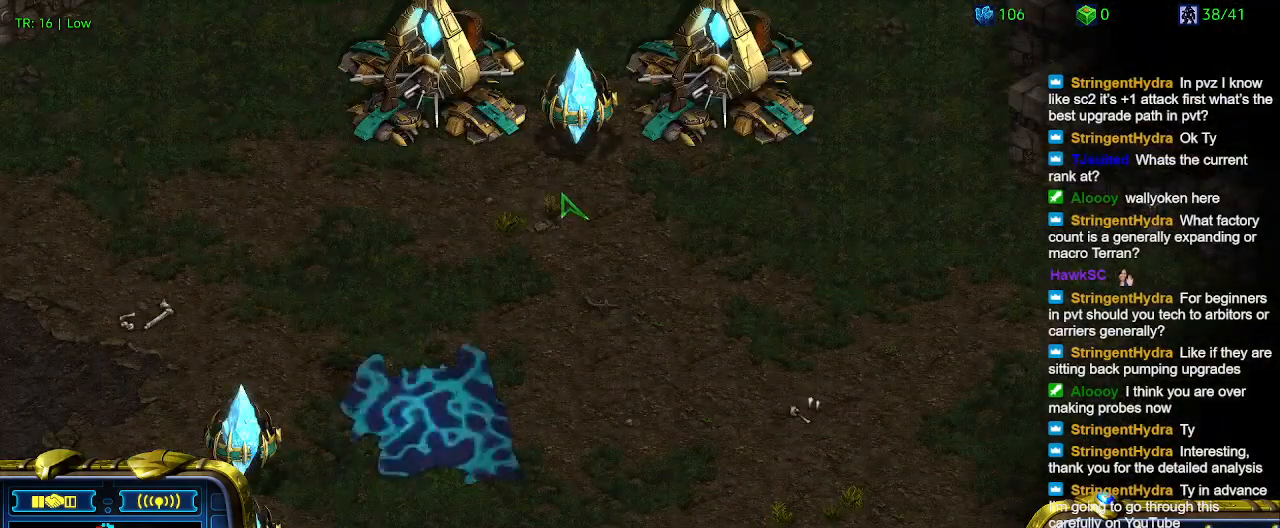
{"keys": [], "events": [[200, "q", "down"], [300, "q", "up"], [333, "q", "down"], [433, "q", "up"]]}
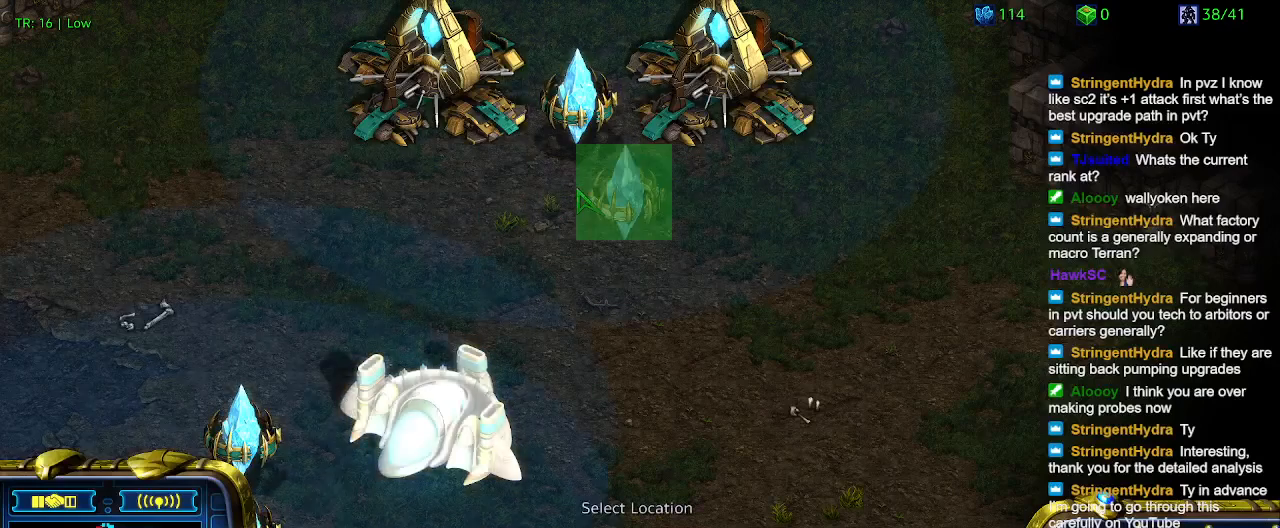
{"keys": [], "events": []}
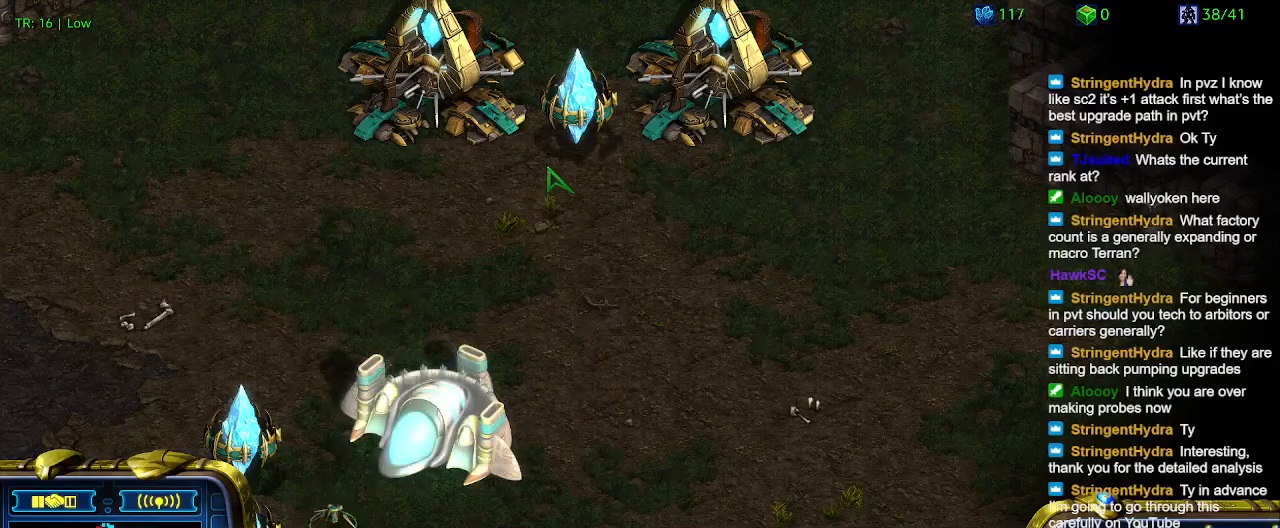
{"keys": [], "events": [[33, "q", "down"], [133, "q", "up"], [233, "q", "down"], [267, "q", "up"]]}
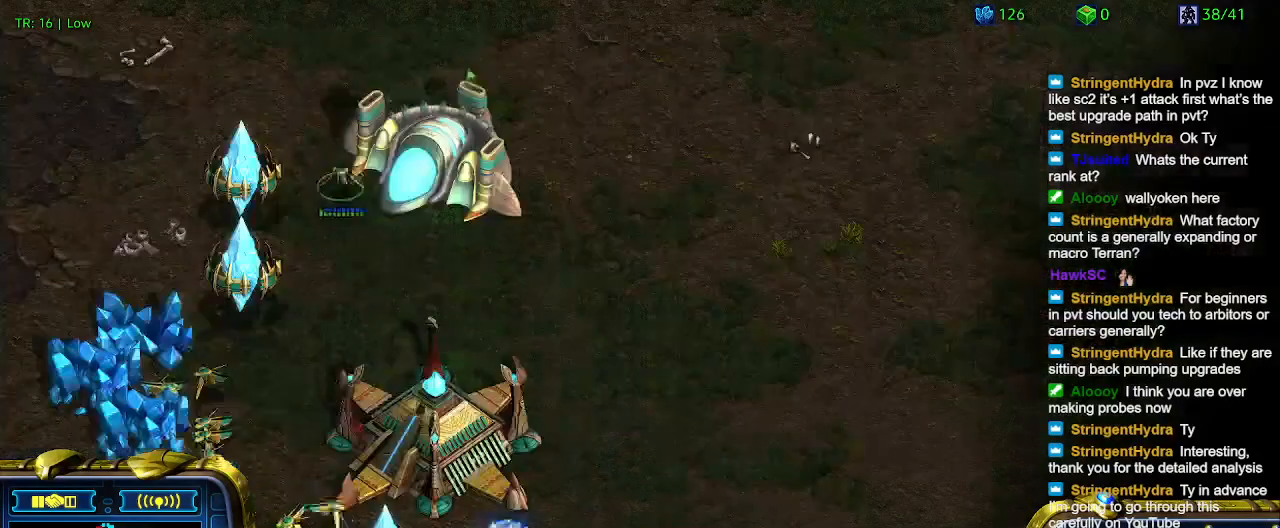
{"keys": [], "events": []}
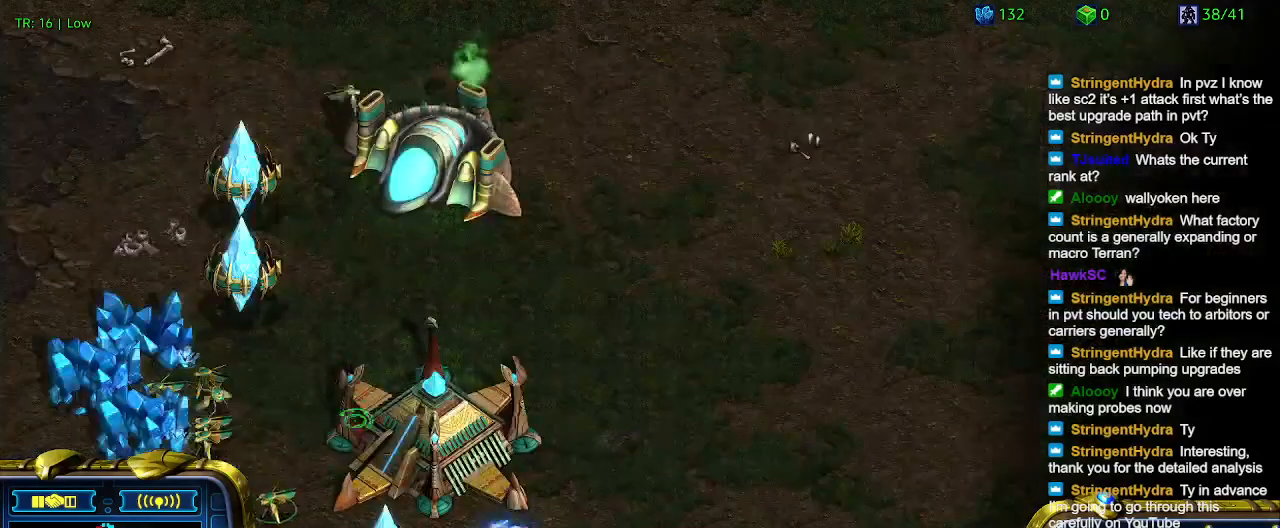
{"keys": [], "events": []}
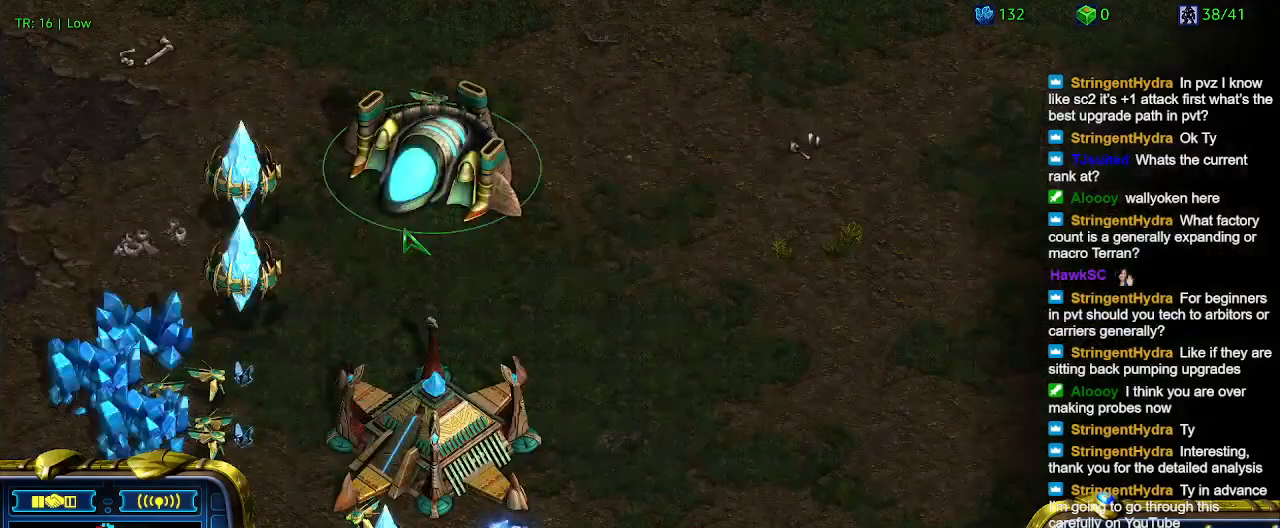
{"keys": [], "events": []}
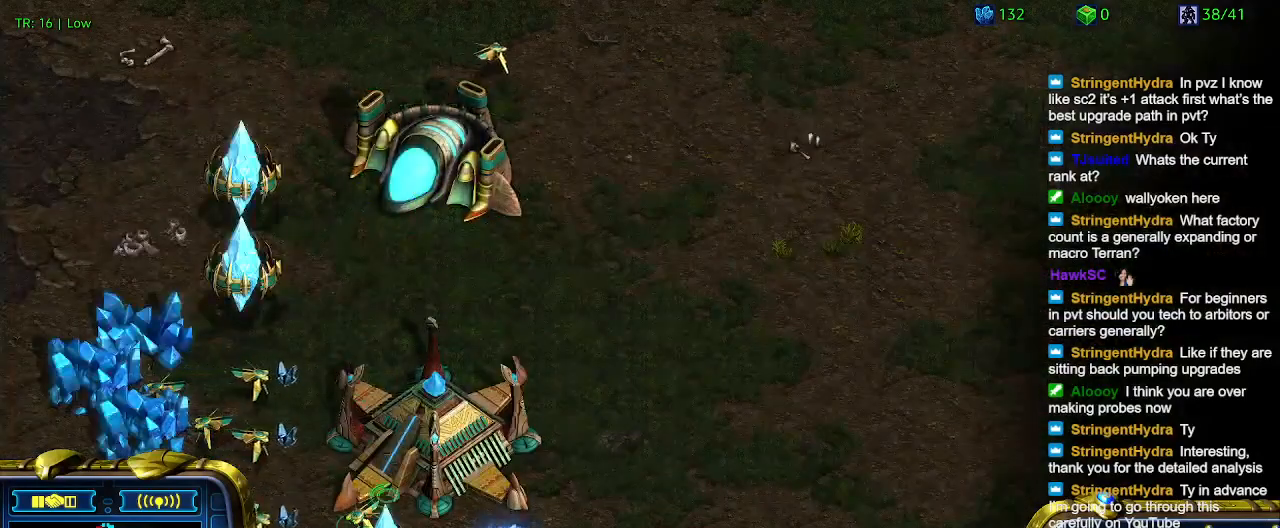
{"keys": [], "events": [[300, "5", "down"], [400, "5", "up"]]}
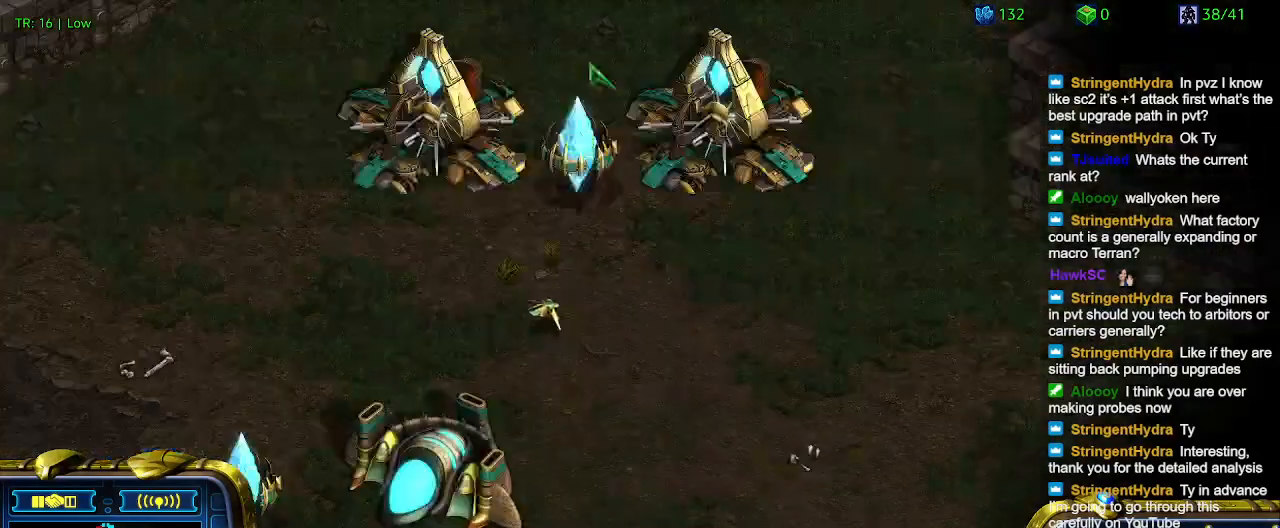
{"keys": [], "events": [[367, "t", "down"], [467, "t", "up"]]}